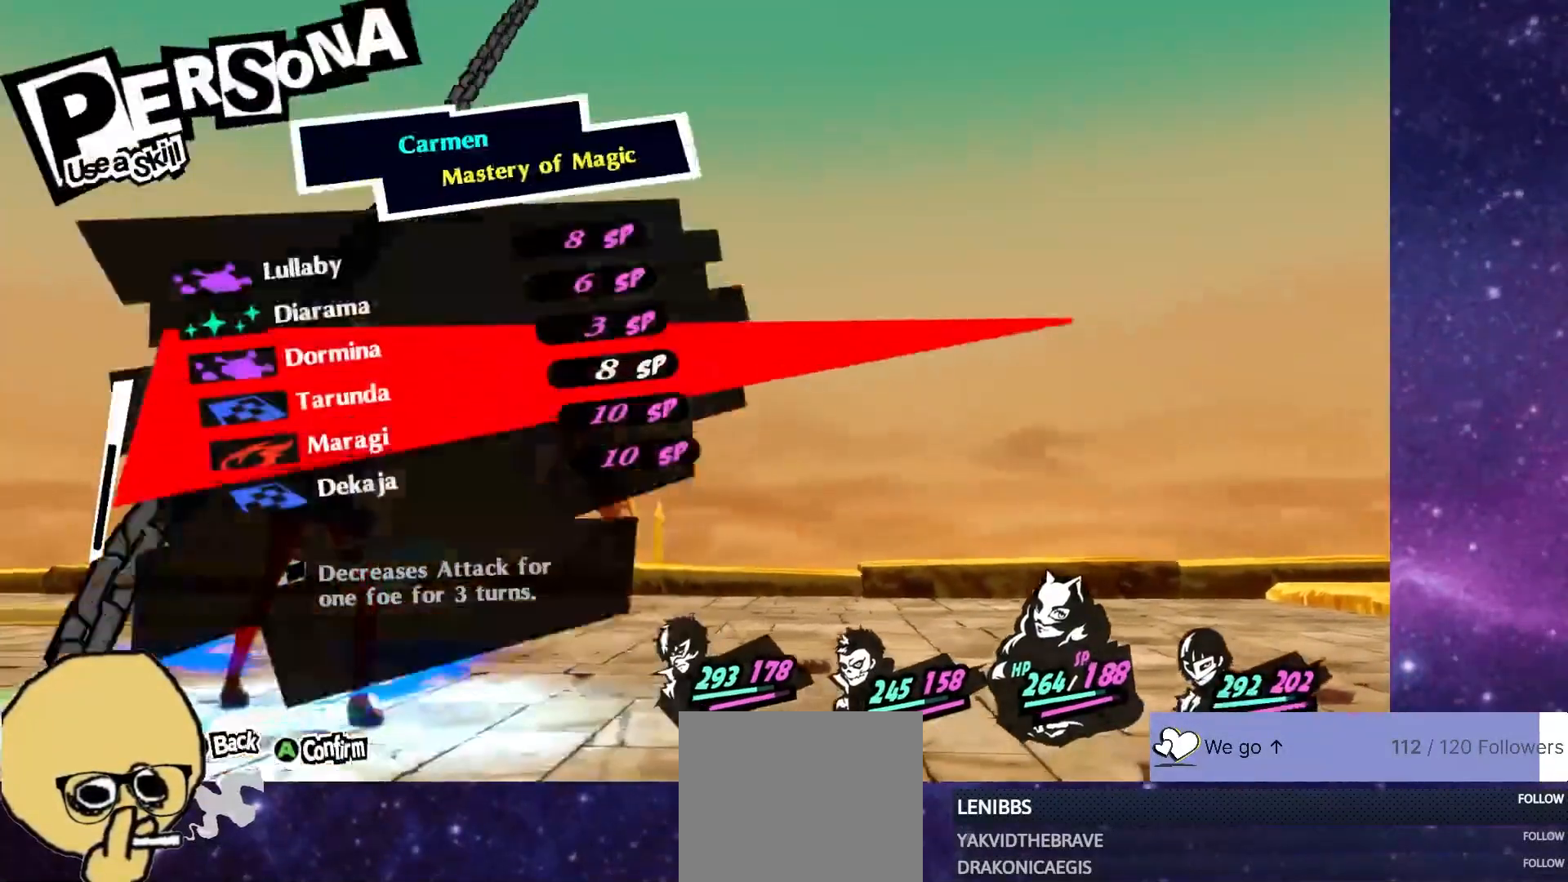
Gameplay with a controller (PlayStation layout); each line is a JSON object with the inputs held at the frame after it (dt_ms = milliseconds from this image to that frame). "events" lists button and stick changes between this image and that frame as [ms after this image, input, new state], when the widget could be followed in between. Not read: L1.
{"dt_ms": 500, "buttons": [], "left_stick": "center", "right_stick": "center", "events": [[417, "DPAD_DOWN", "down"], [483, "DPAD_DOWN", "up"]]}
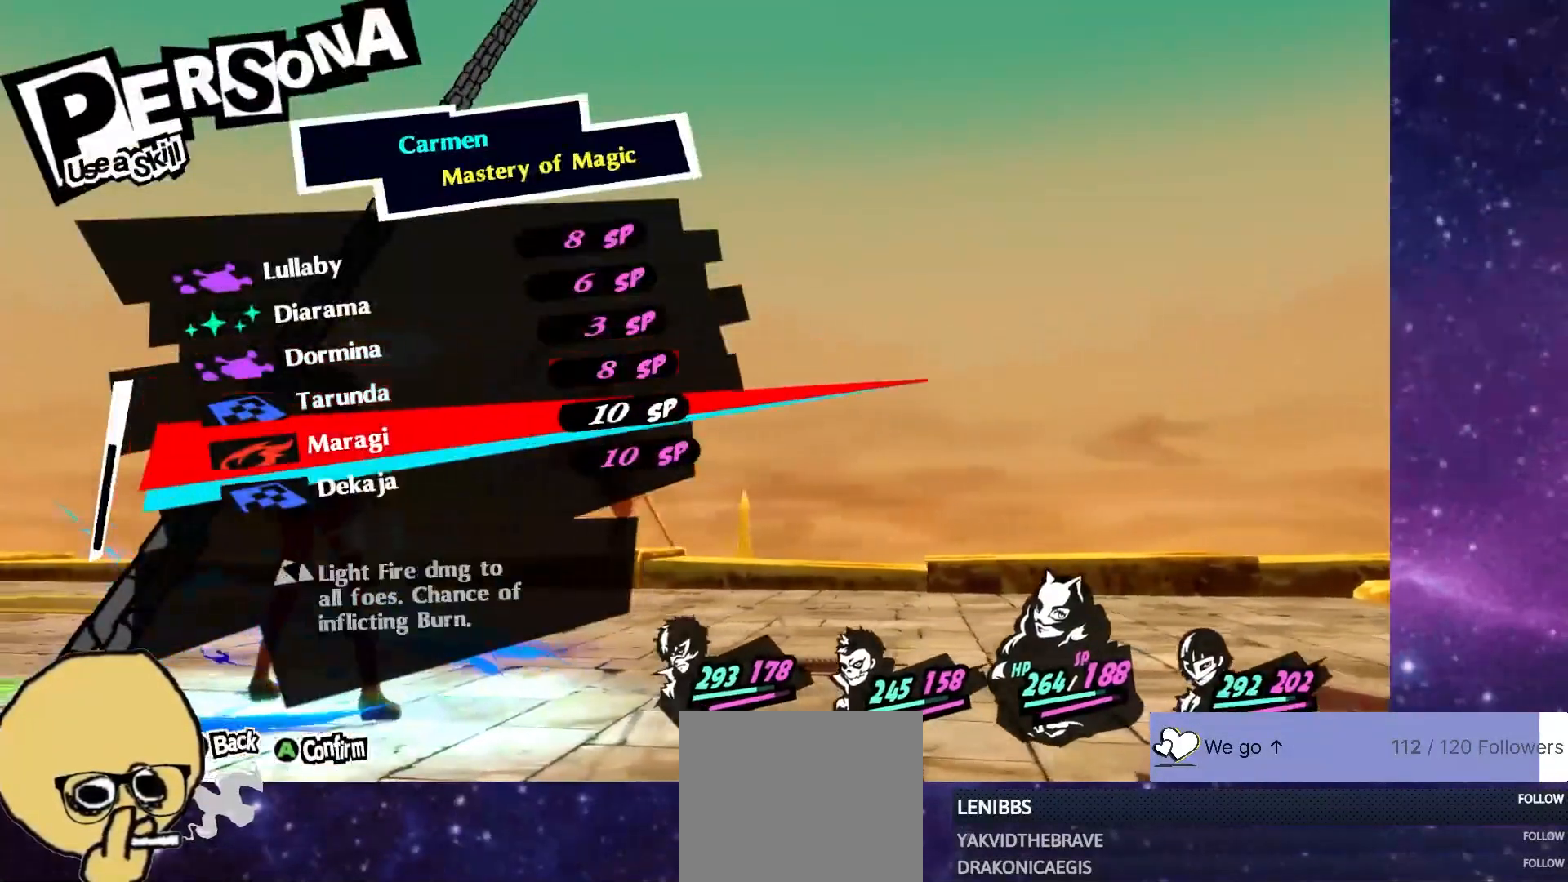
{"dt_ms": 500, "buttons": [], "left_stick": "center", "right_stick": "center", "events": [[67, "DPAD_DOWN", "down"], [150, "DPAD_DOWN", "up"], [217, "DPAD_DOWN", "down"], [317, "DPAD_DOWN", "up"]]}
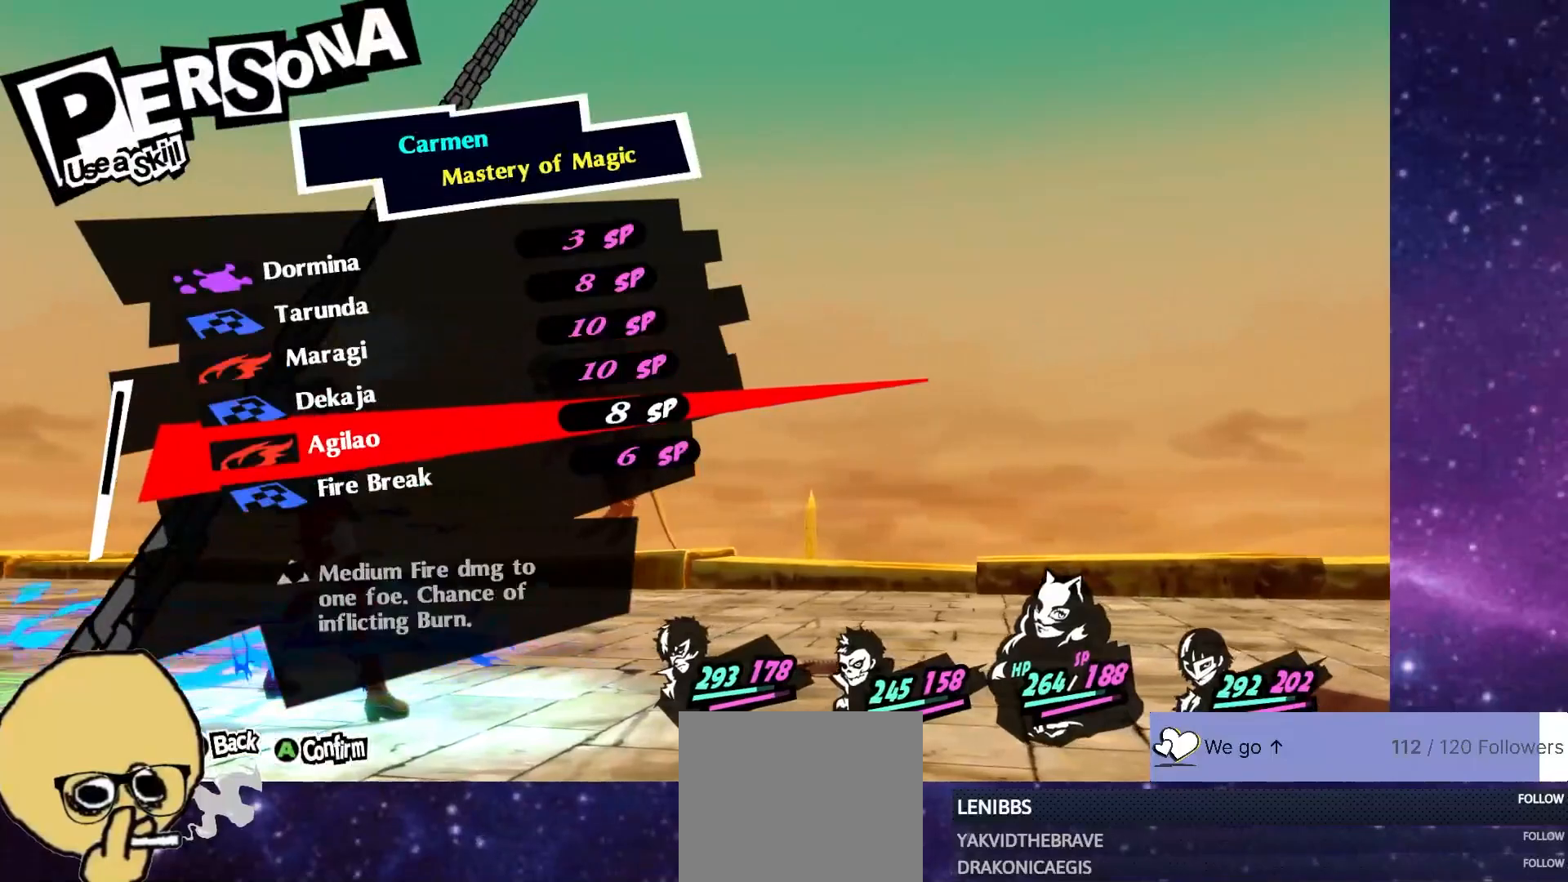
{"dt_ms": 500, "buttons": [], "left_stick": "center", "right_stick": "center", "events": [[117, "CROSS", "down"], [200, "CROSS", "up"], [267, "CROSS", "down"], [333, "CROSS", "up"]]}
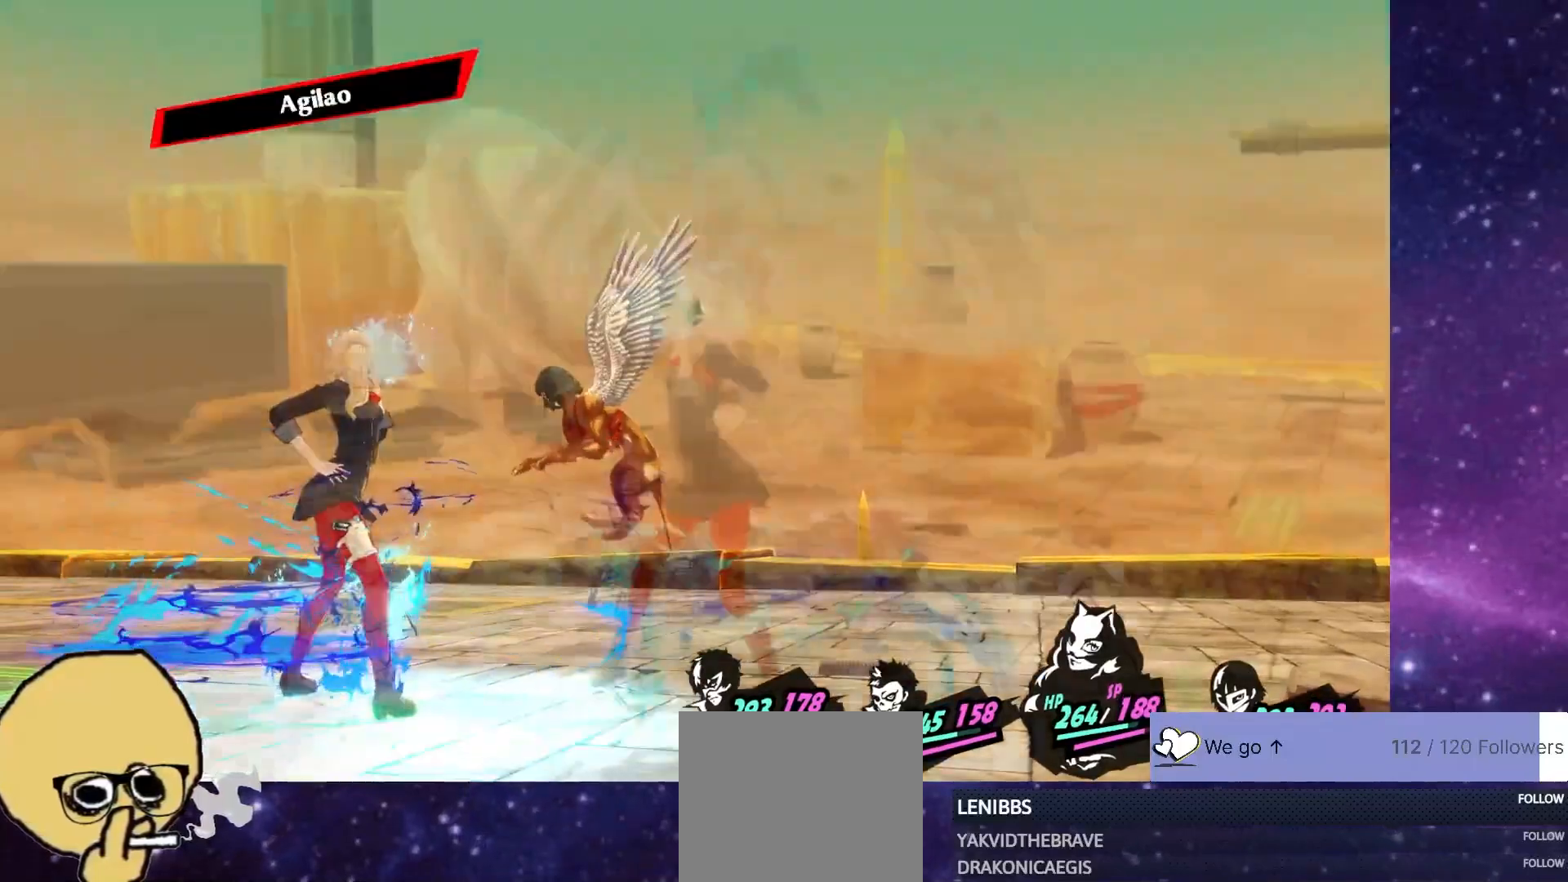
{"dt_ms": 500, "buttons": [], "left_stick": "center", "right_stick": "center", "events": []}
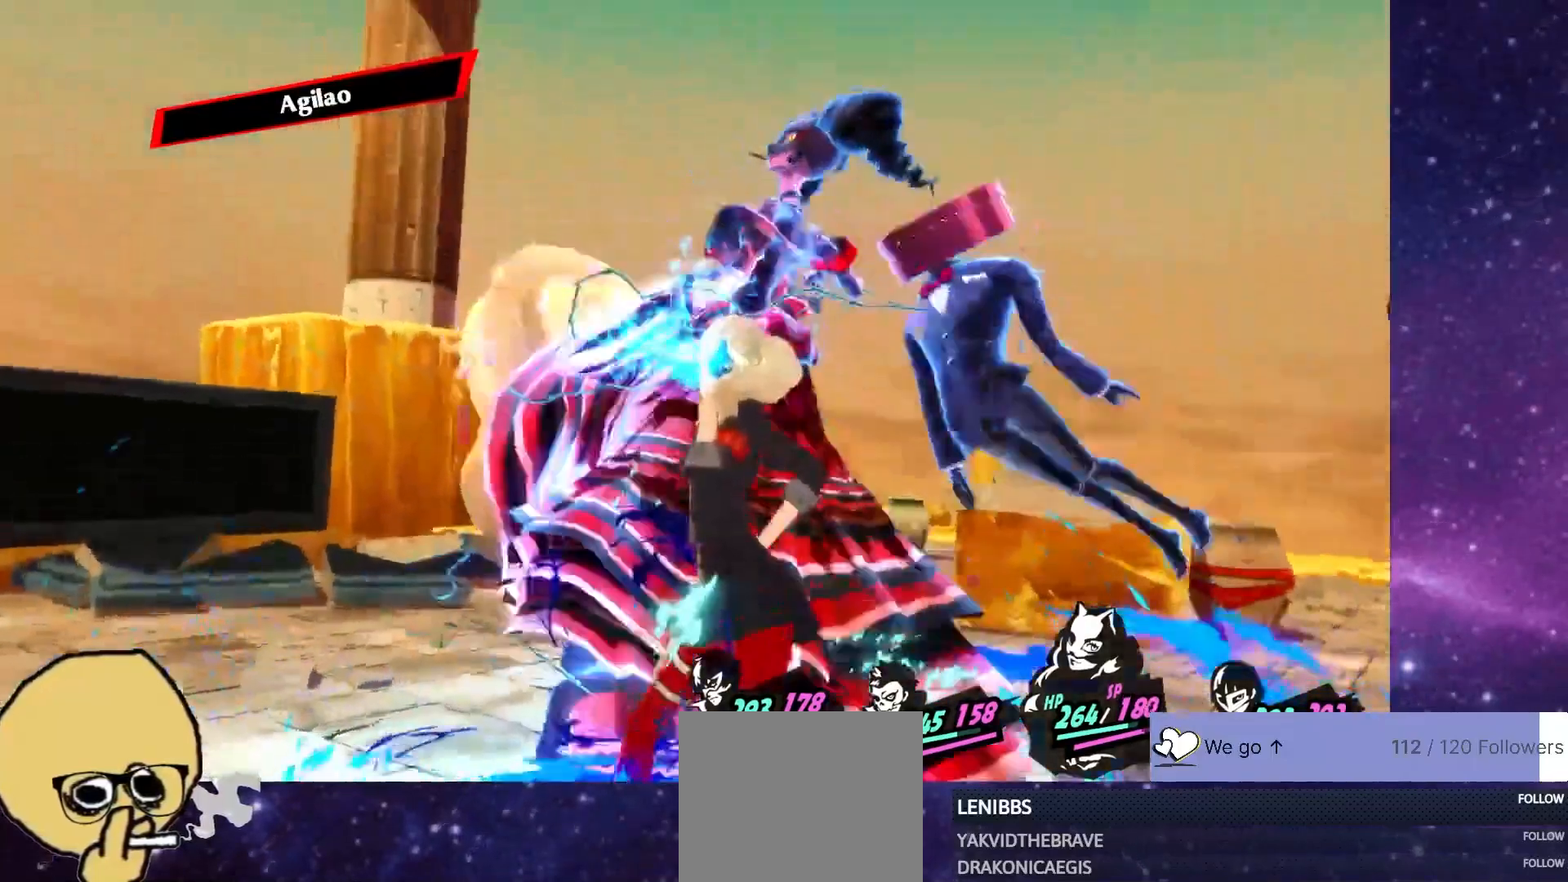
{"dt_ms": 500, "buttons": [], "left_stick": "center", "right_stick": "center"}
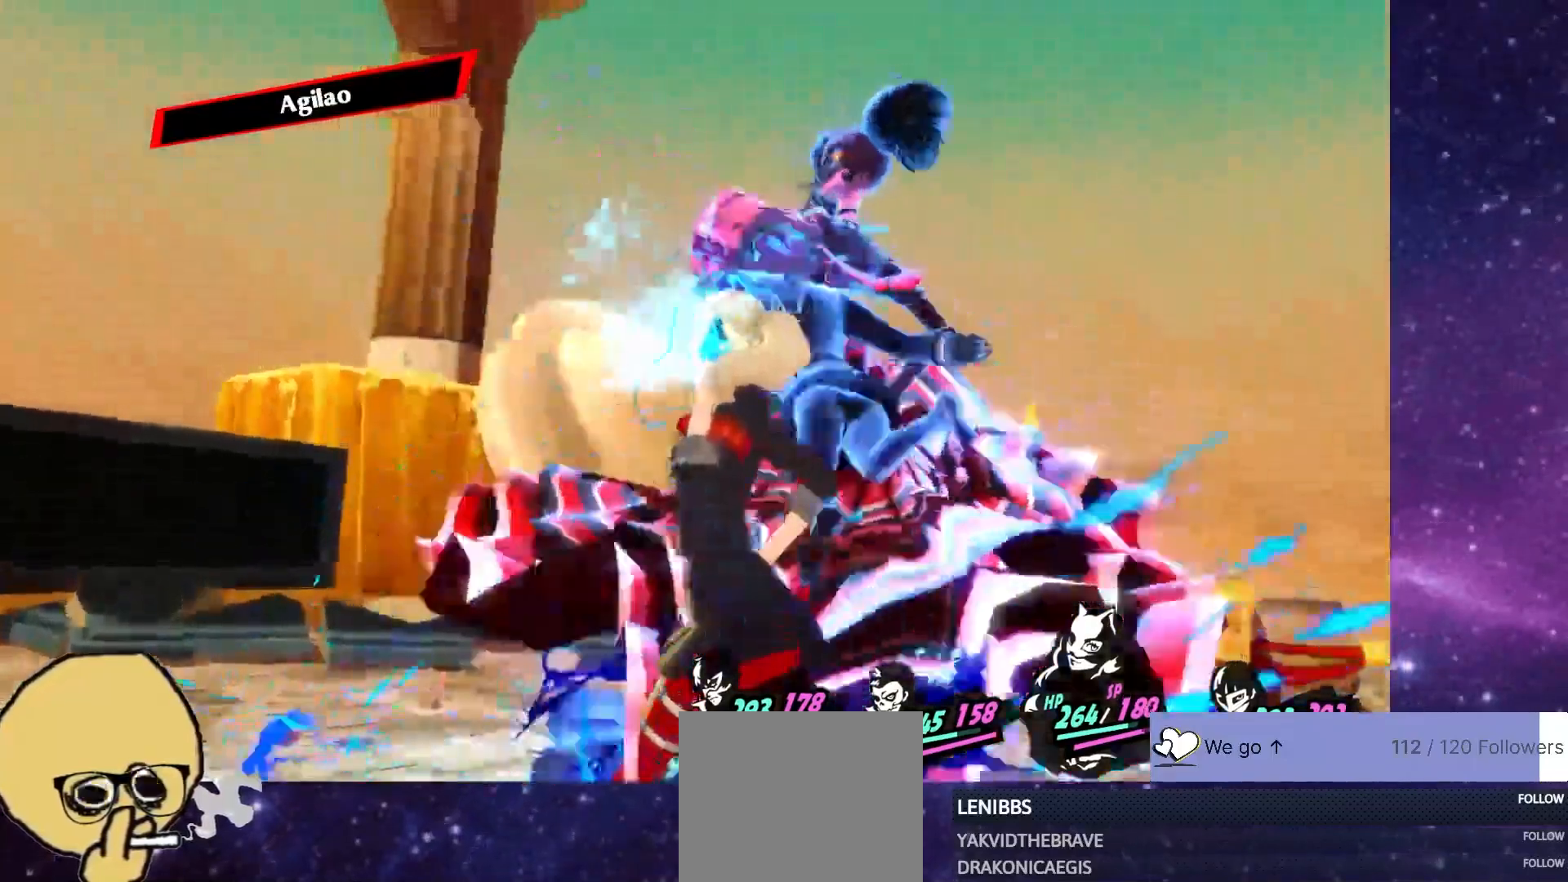
{"dt_ms": 500, "buttons": [], "left_stick": "center", "right_stick": "center"}
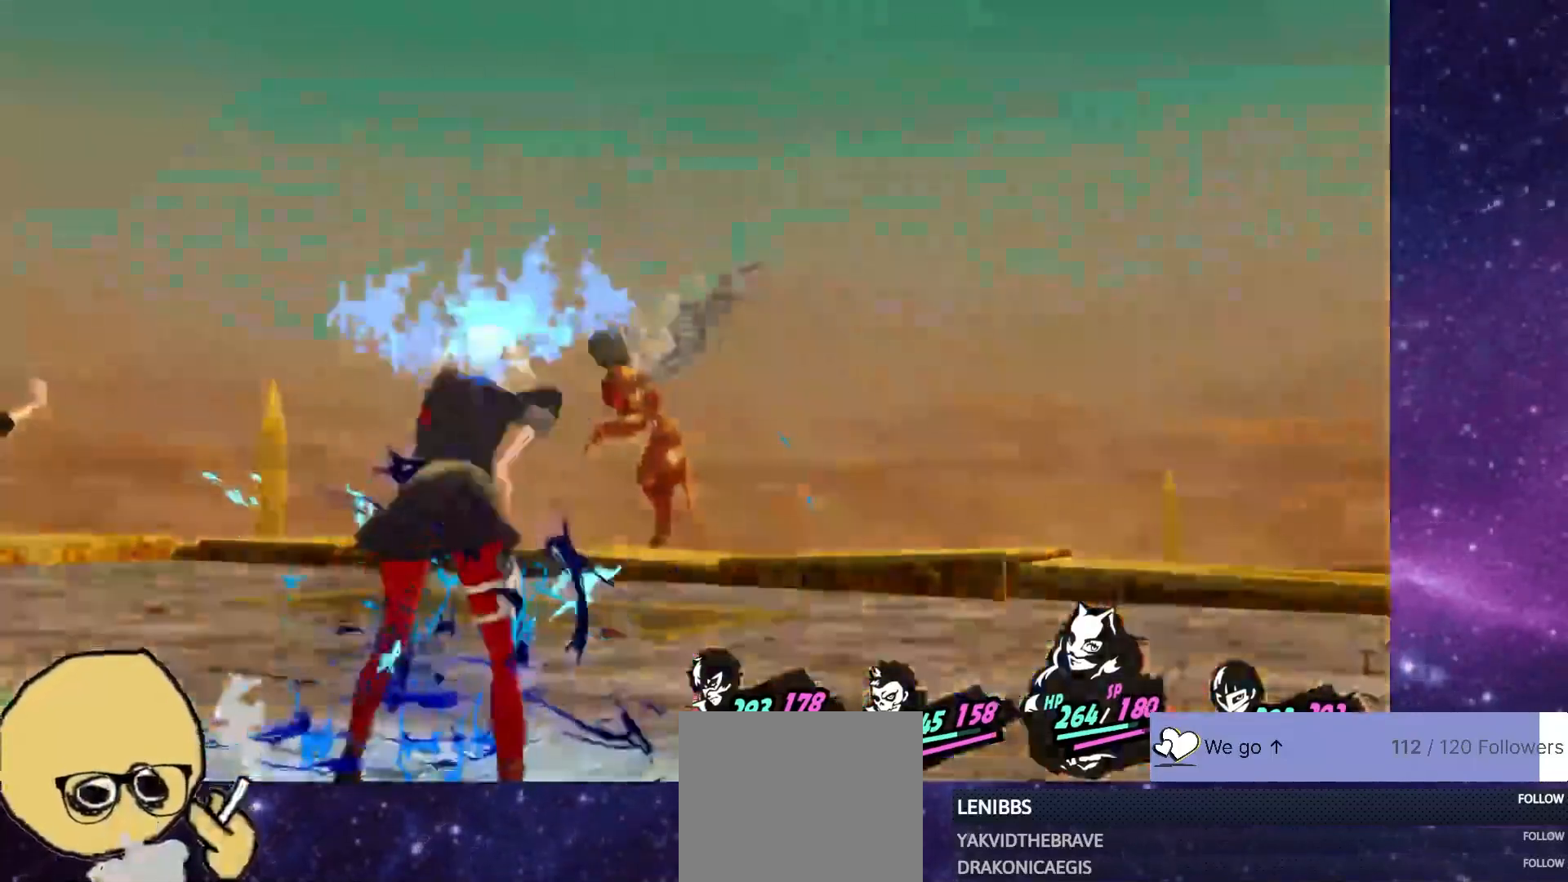
{"dt_ms": 500, "buttons": [], "left_stick": "center", "right_stick": "center"}
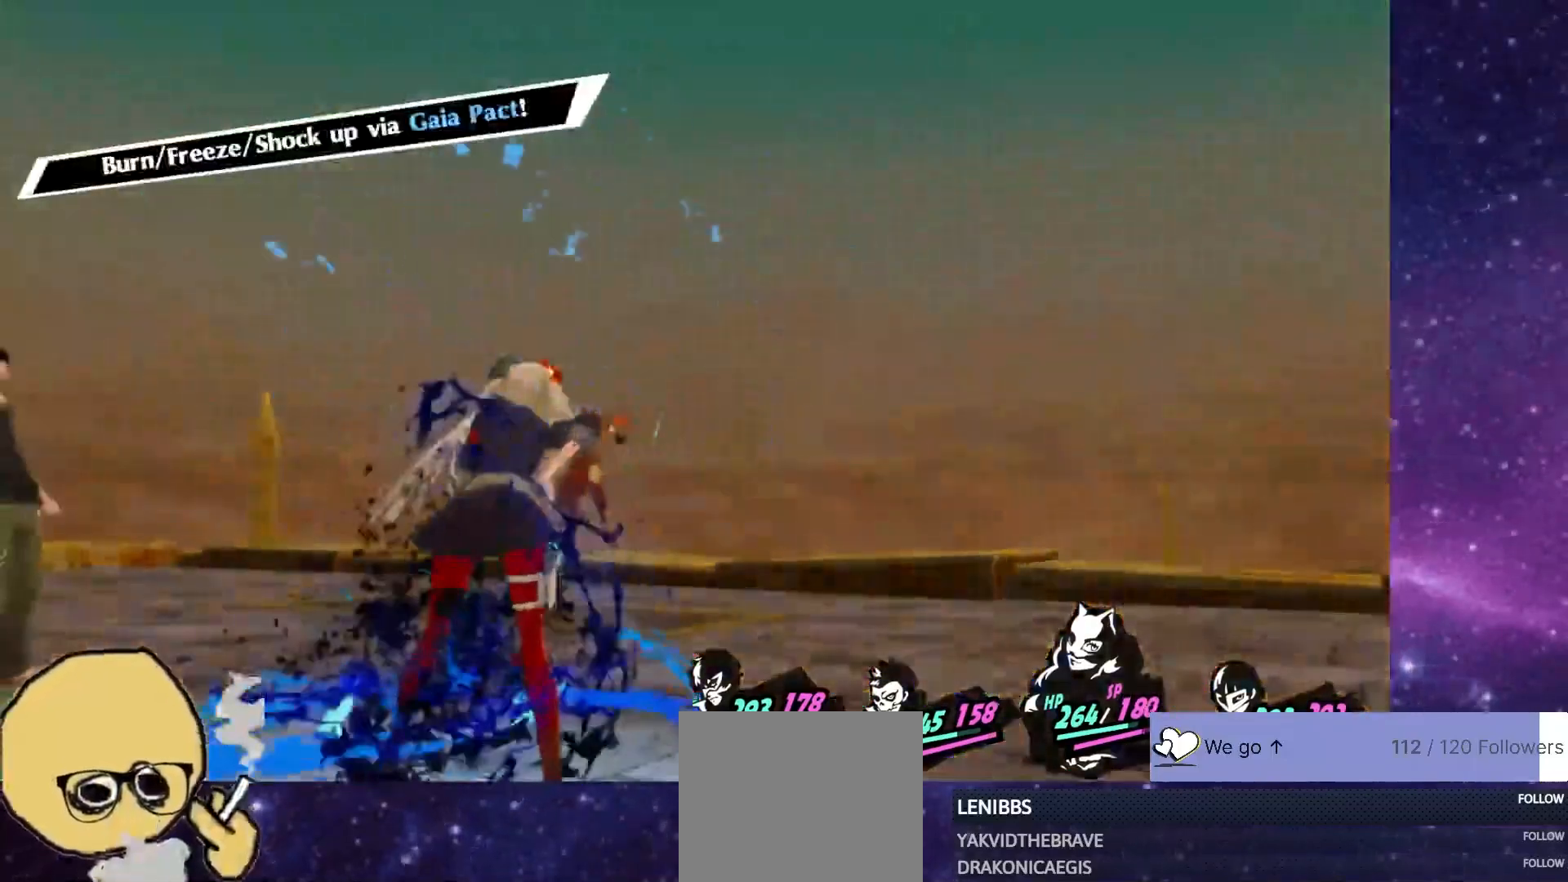
{"dt_ms": 500, "buttons": [], "left_stick": "center", "right_stick": "center"}
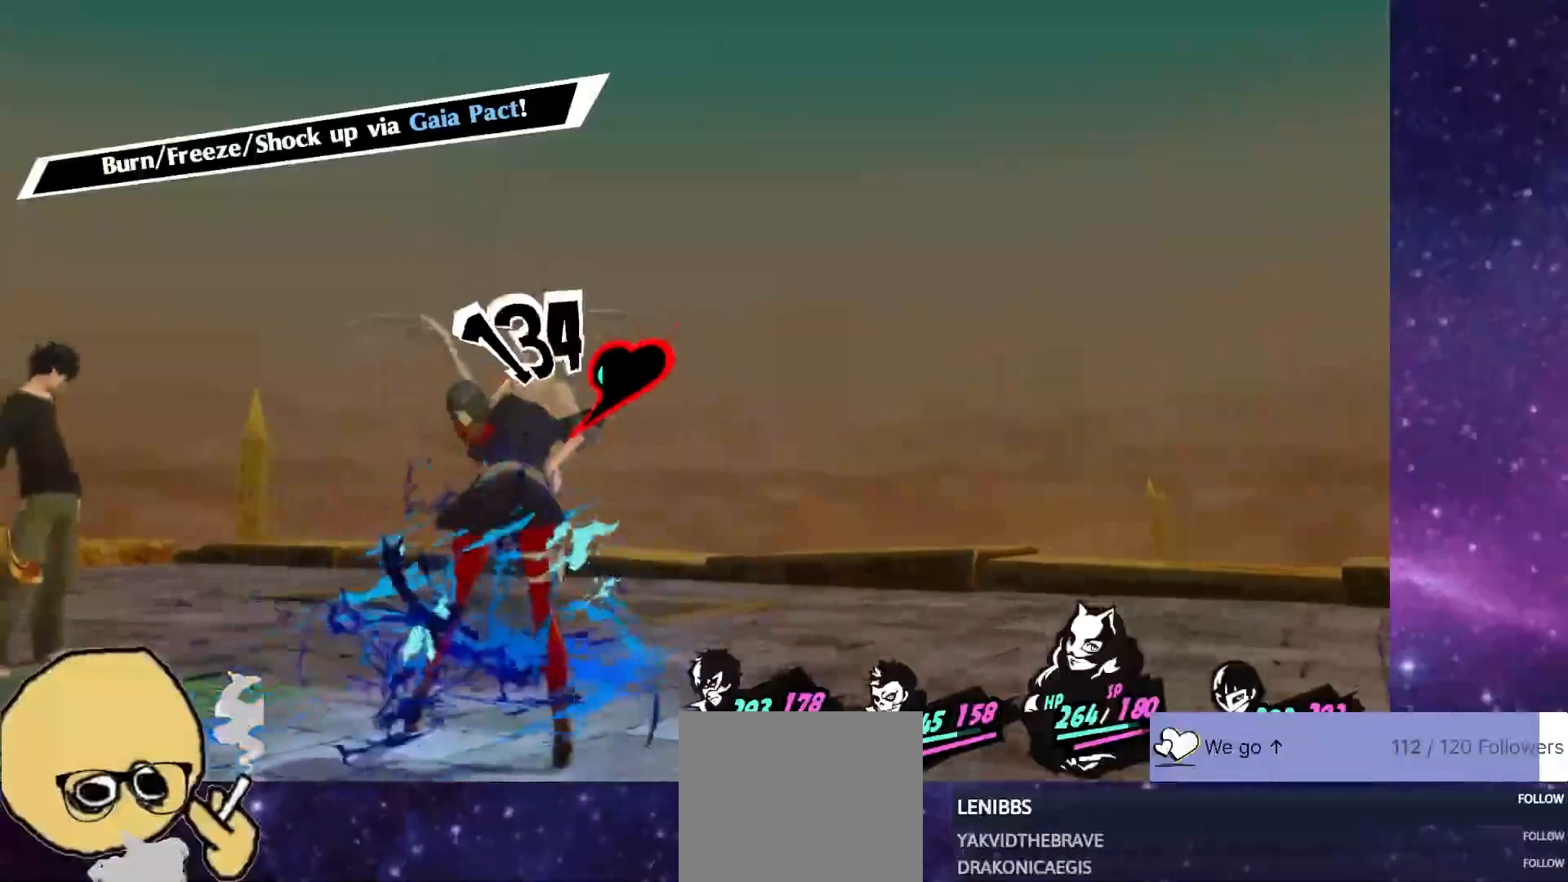
{"dt_ms": 500, "buttons": [], "left_stick": "center", "right_stick": "center", "events": []}
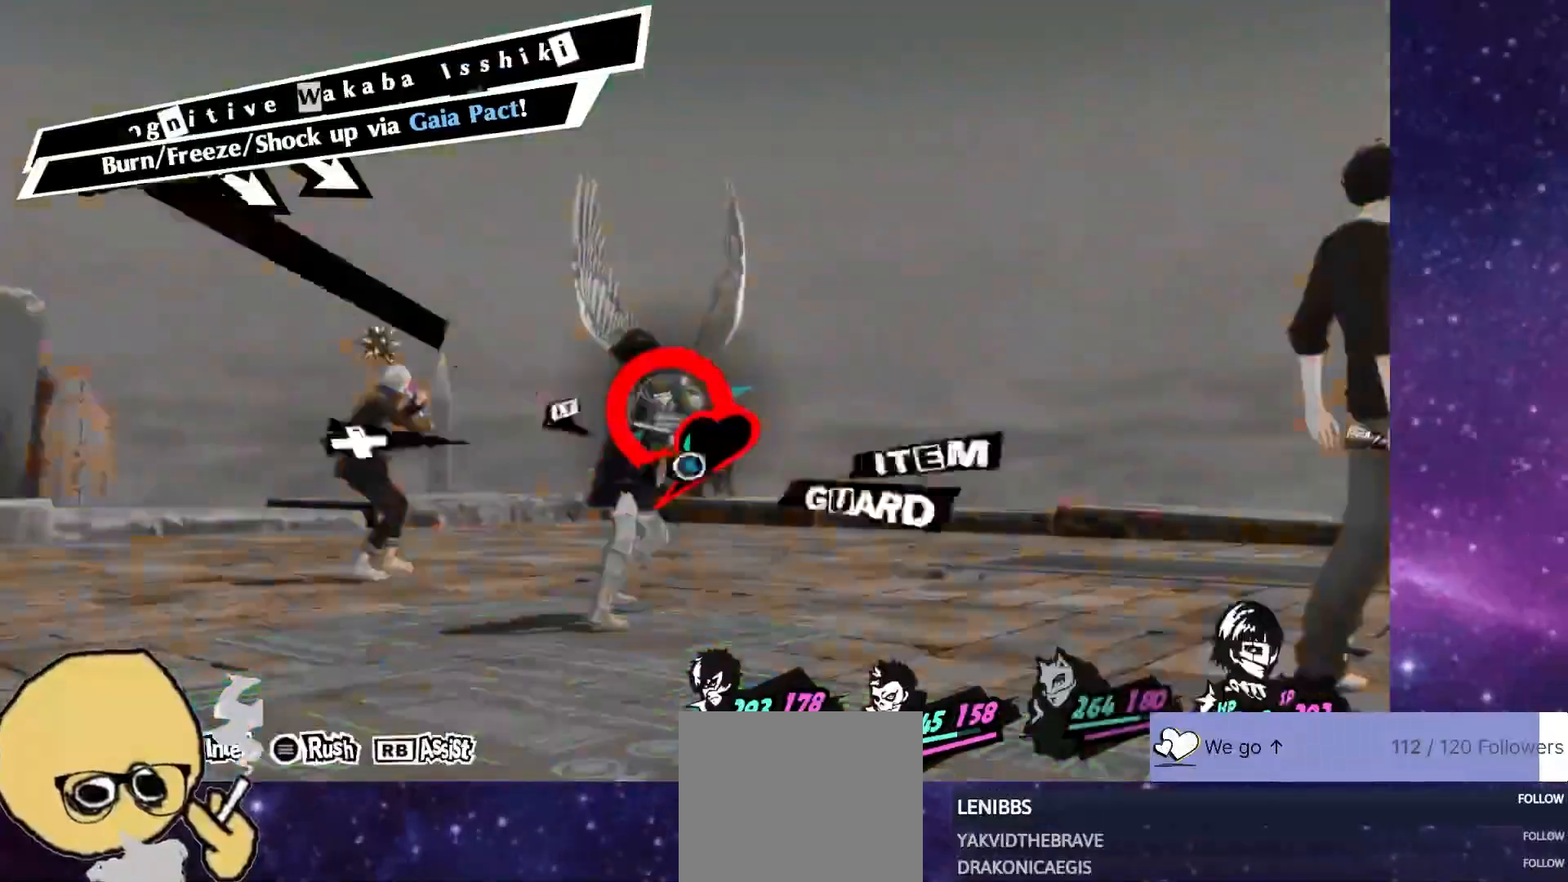
{"dt_ms": 1000, "buttons": [], "left_stick": "center", "right_stick": "center"}
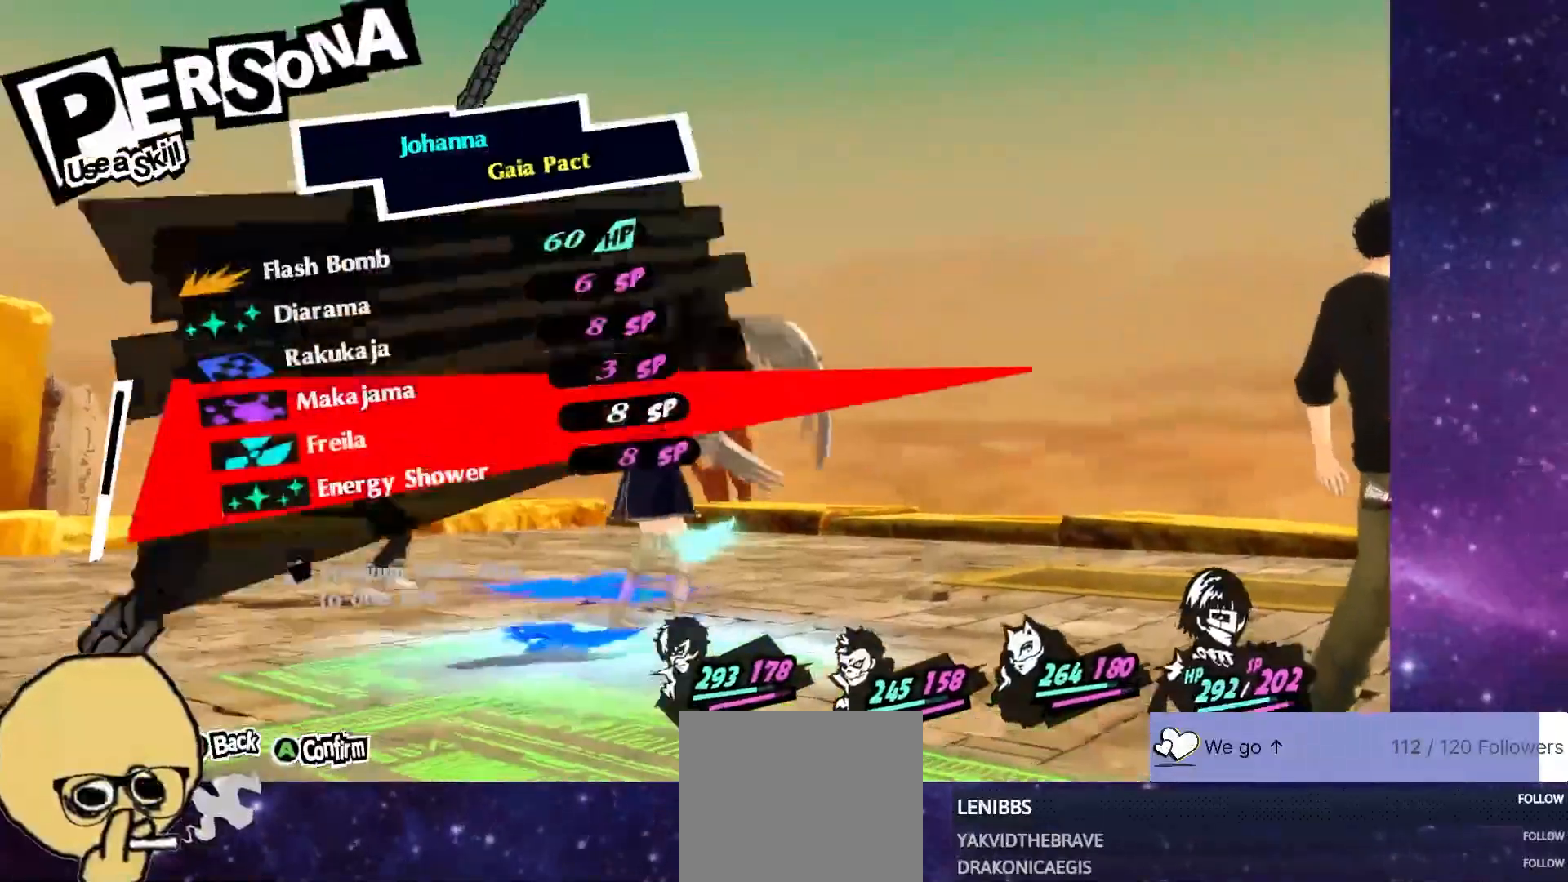
{"dt_ms": 500, "buttons": [], "left_stick": "center", "right_stick": "center", "events": [[383, "CROSS", "down"], [500, "CROSS", "up"]]}
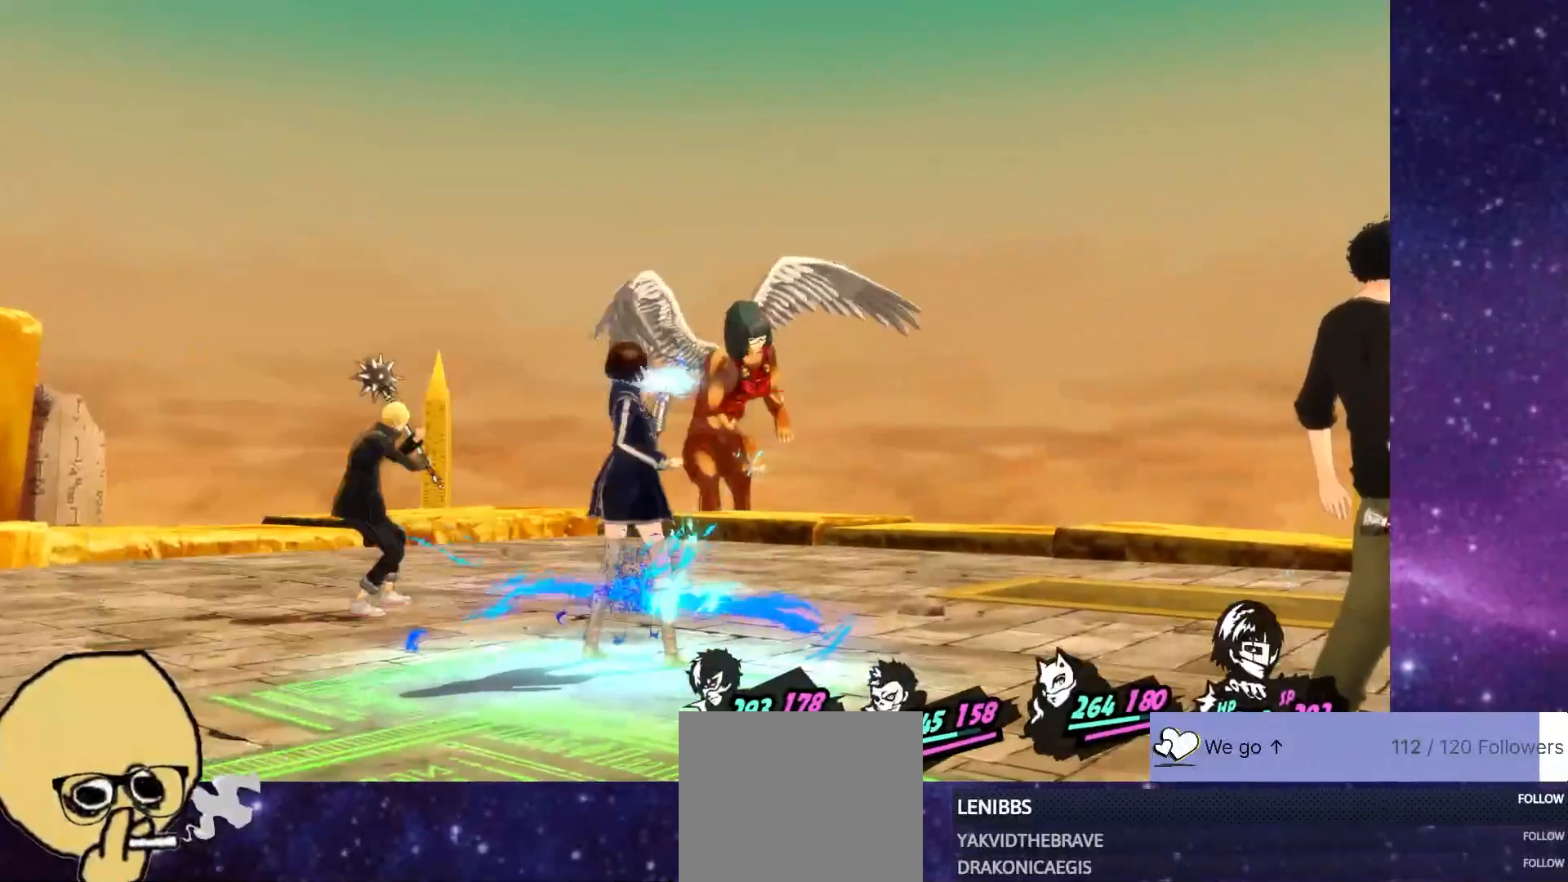
{"dt_ms": 500, "buttons": [], "left_stick": "center", "right_stick": "center", "events": [[217, "CROSS", "down"], [350, "CROSS", "up"]]}
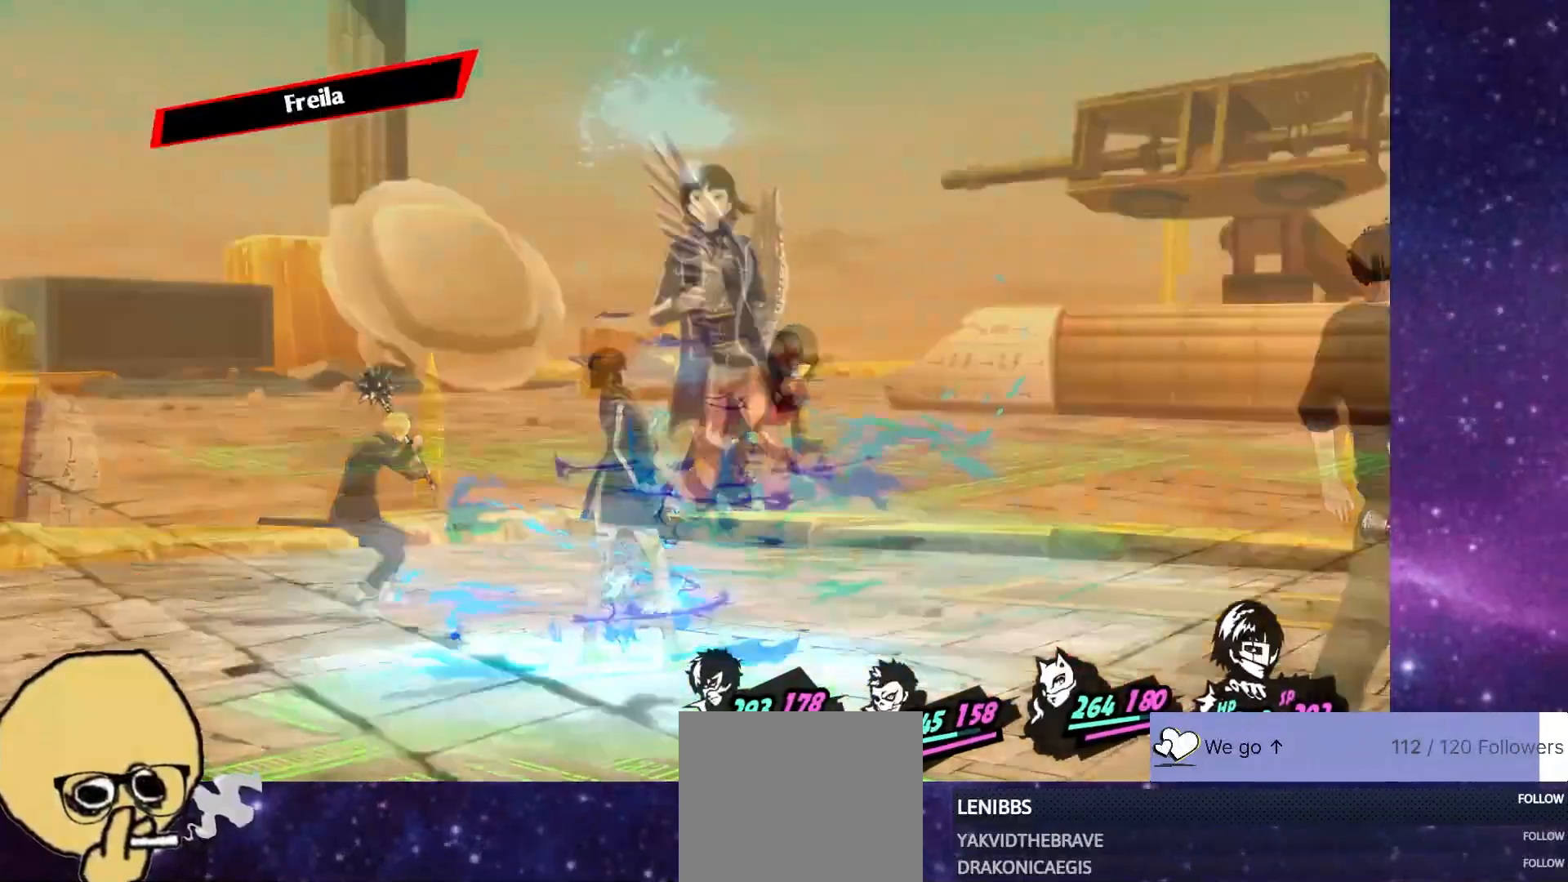
{"dt_ms": 500, "buttons": [], "left_stick": "center", "right_stick": "center", "events": []}
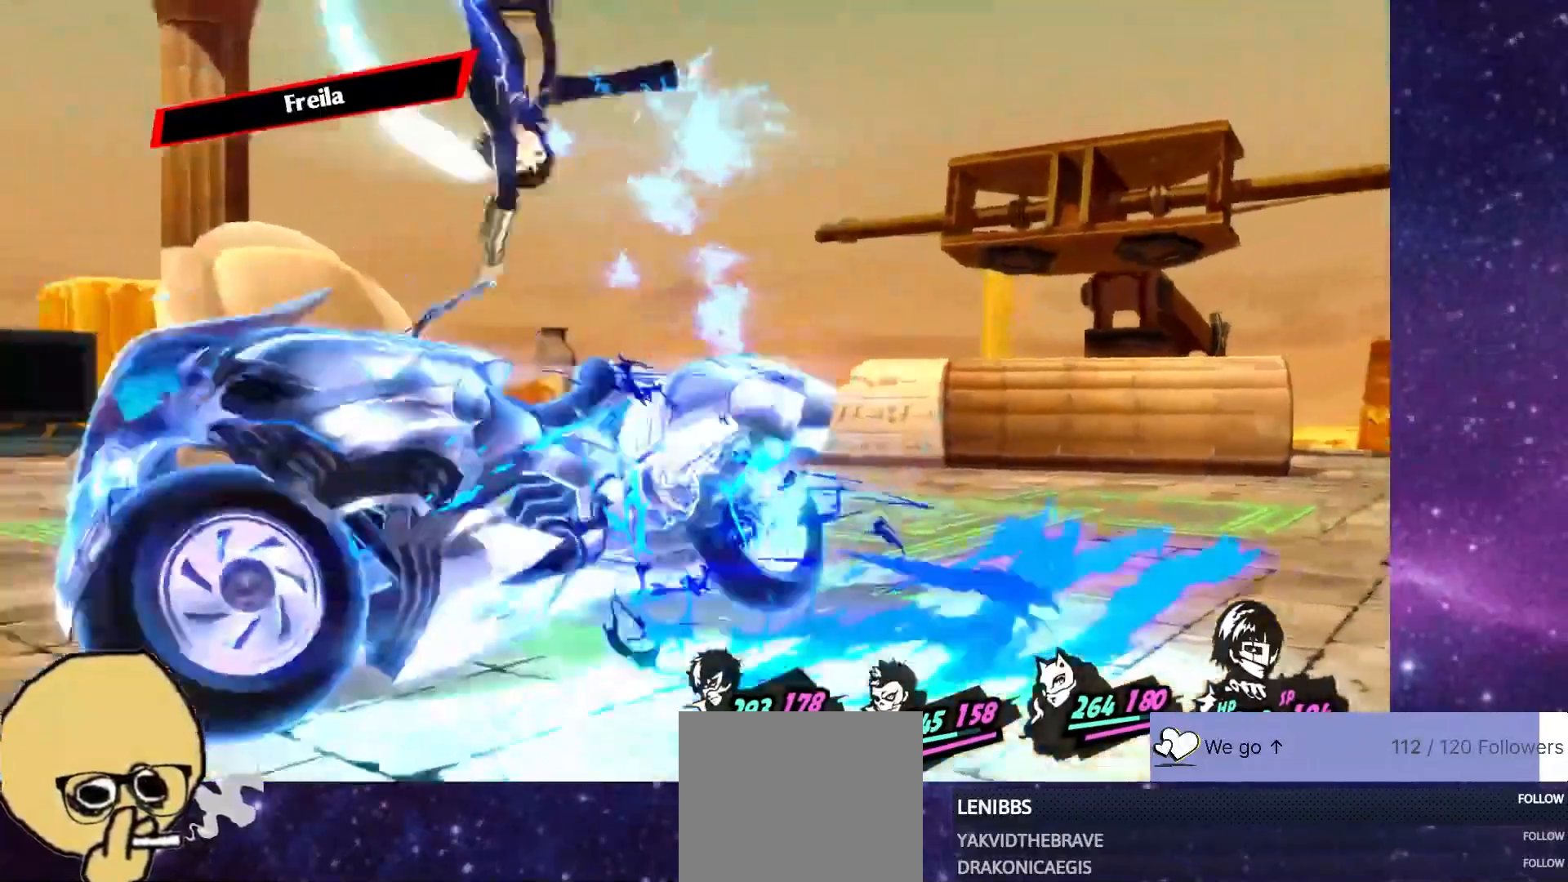
{"dt_ms": 500, "buttons": [], "left_stick": "center", "right_stick": "center", "events": []}